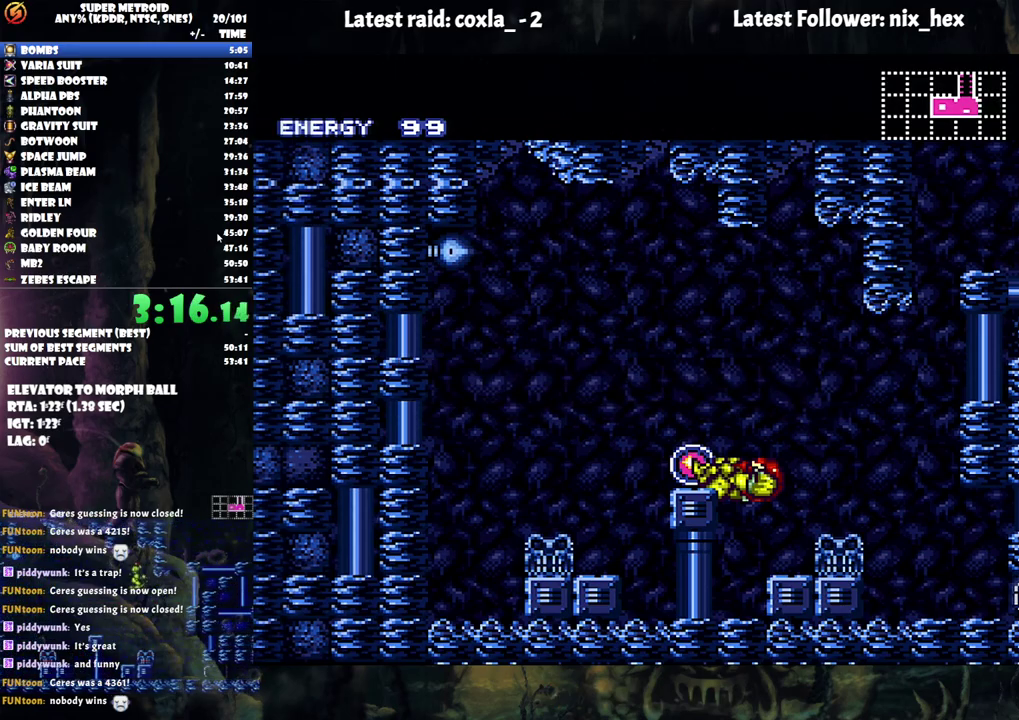
Gameplay with a controller (Nintendo layout); each line is a JSON object with the inputs held at the frame after it. "events" lists button and stick changes between this image and that frame as [ms after this image, input, new state], when the widget could be followed in between. Not read: L3 R3.
{"buttons": ["DPAD_RIGHT"], "events": [[83, "DPAD_RIGHT", "down"], [200, "B", "down"], [450, "B", "up"]]}
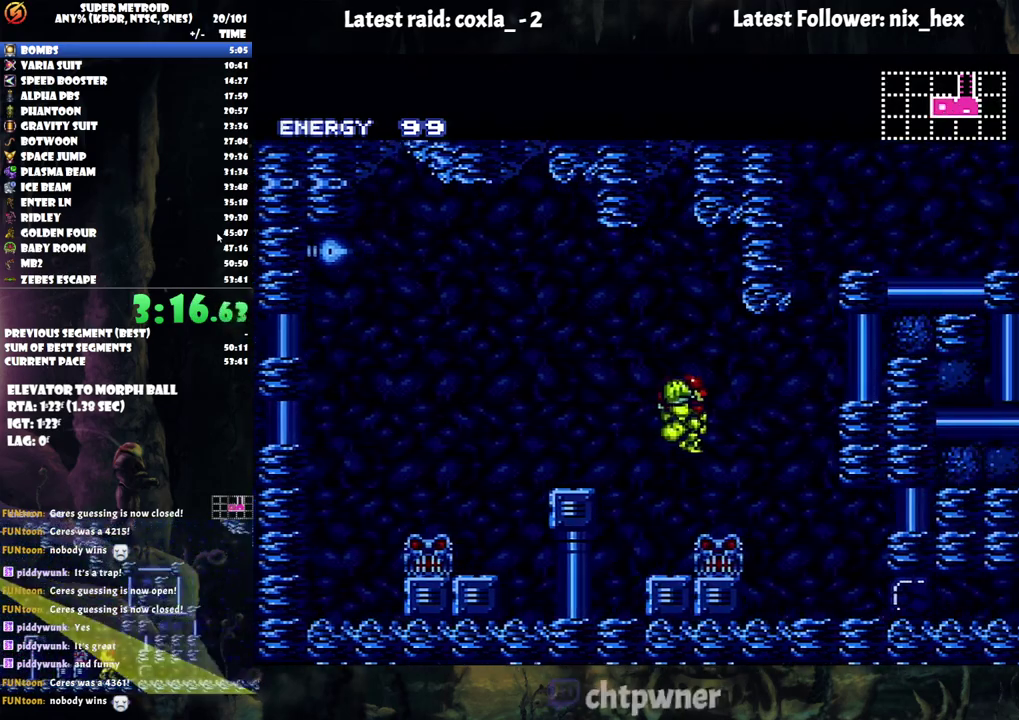
{"buttons": [], "events": [[450, "DPAD_RIGHT", "up"]]}
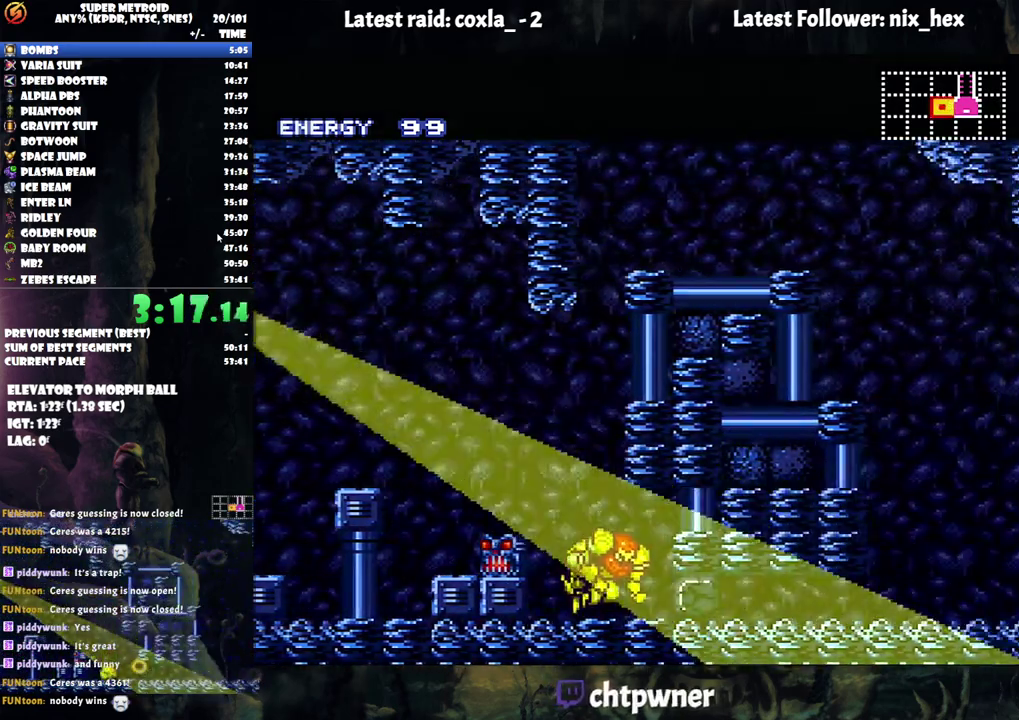
{"buttons": [], "events": [[150, "DPAD_DOWN", "down"], [283, "DPAD_DOWN", "up"], [350, "DPAD_DOWN", "down"], [417, "DPAD_DOWN", "up"]]}
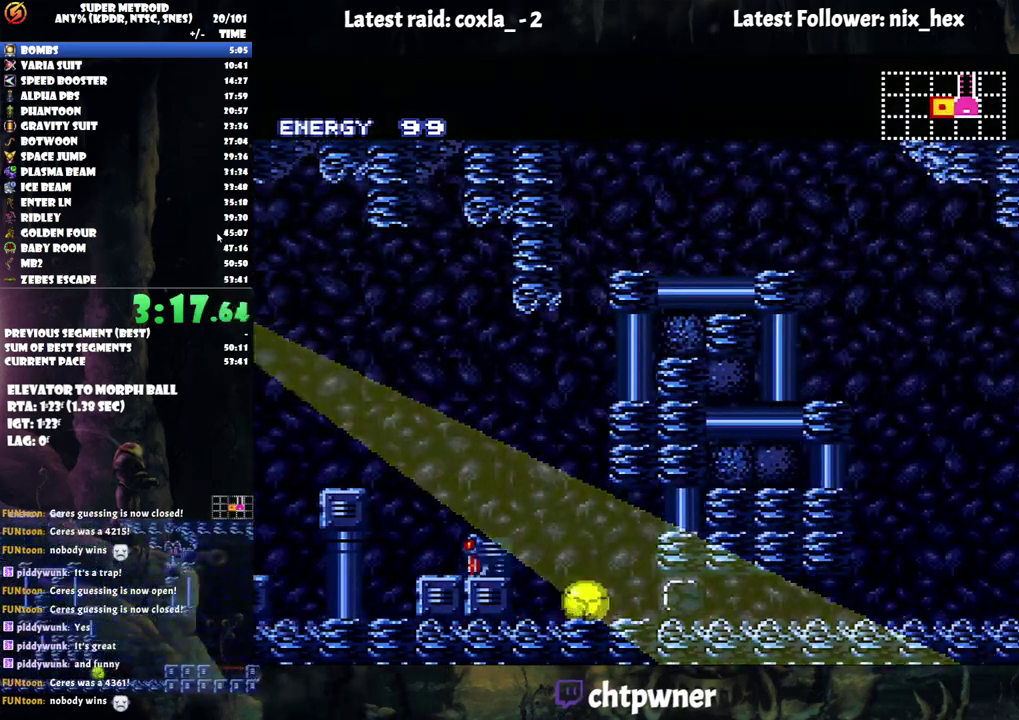
{"buttons": ["A"], "events": [[150, "DPAD_UP", "down"], [217, "DPAD_UP", "up"], [250, "Y", "down"], [317, "Y", "up"], [367, "DPAD_DOWN", "down"], [417, "A", "down"], [483, "DPAD_DOWN", "up"]]}
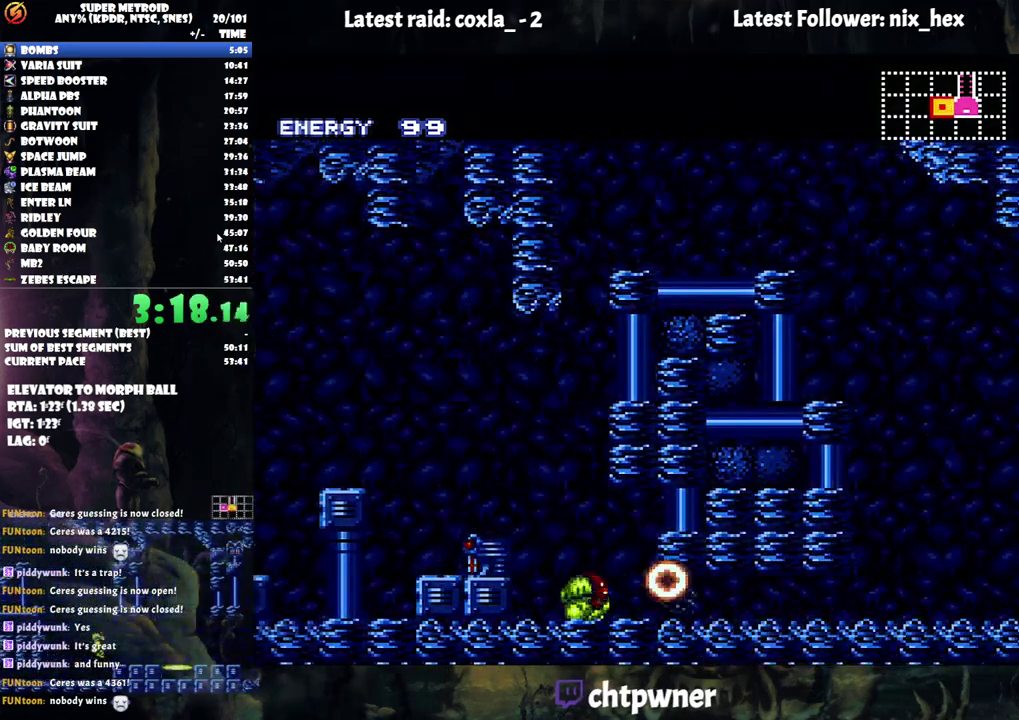
{"buttons": ["A", "DPAD_RIGHT"], "events": [[67, "DPAD_RIGHT", "down"]]}
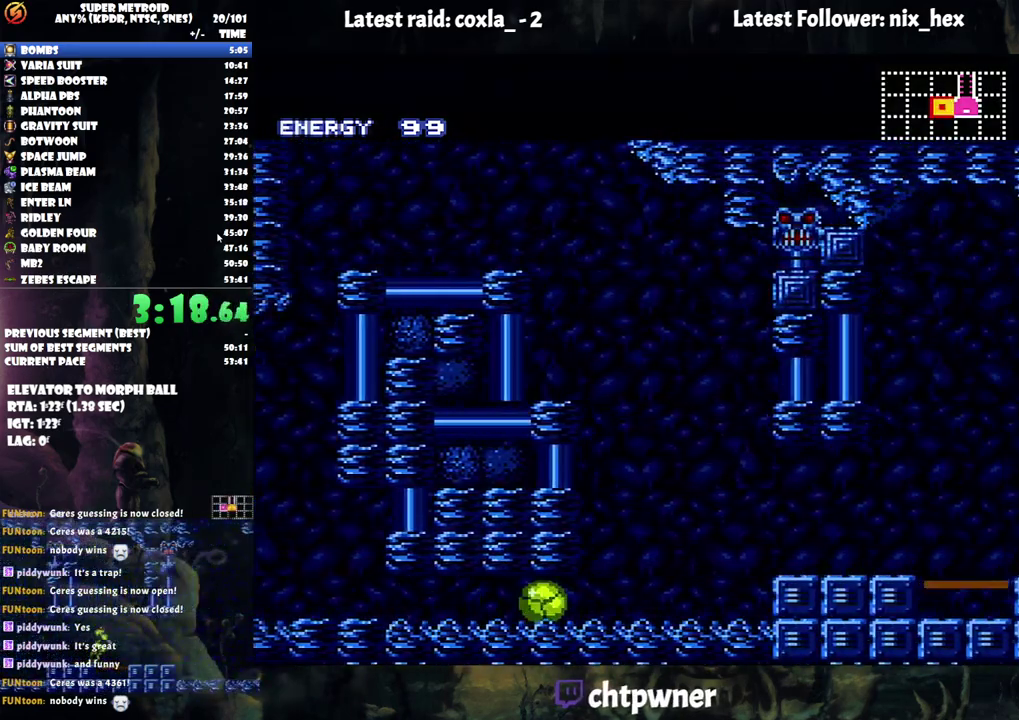
{"buttons": ["A", "B", "DPAD_RIGHT"], "events": [[200, "DPAD_UP", "down"], [350, "DPAD_UP", "up"], [483, "B", "down"]]}
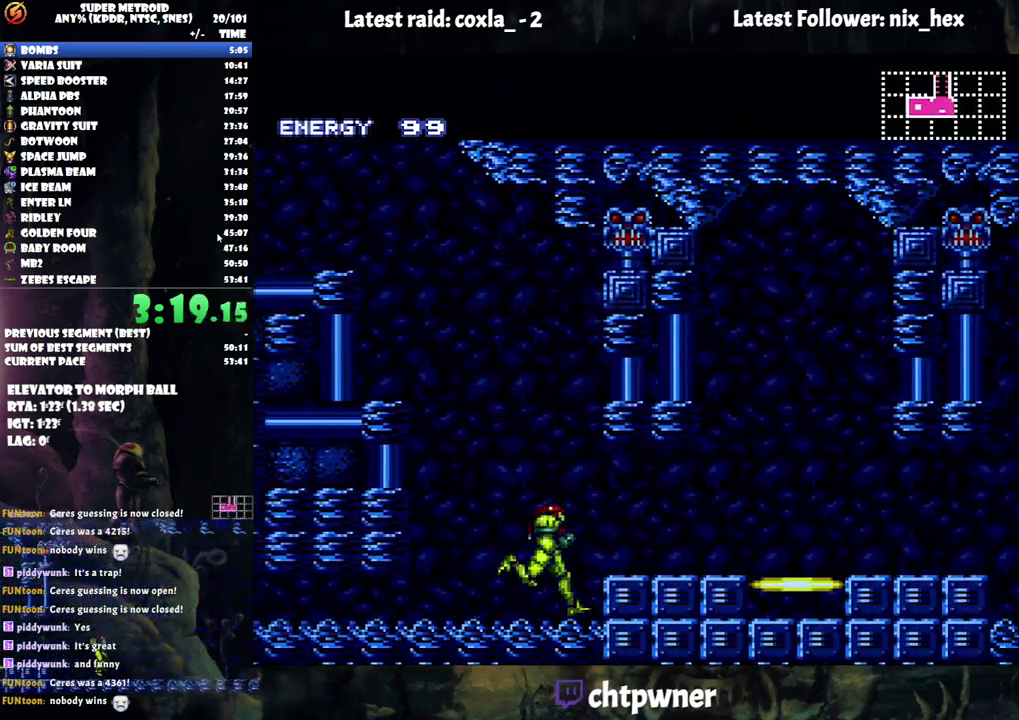
{"buttons": ["A", "DPAD_RIGHT"], "events": [[117, "B", "up"], [250, "L1", "down"], [367, "L1", "up"], [367, "R1", "down"], [467, "R1", "up"]]}
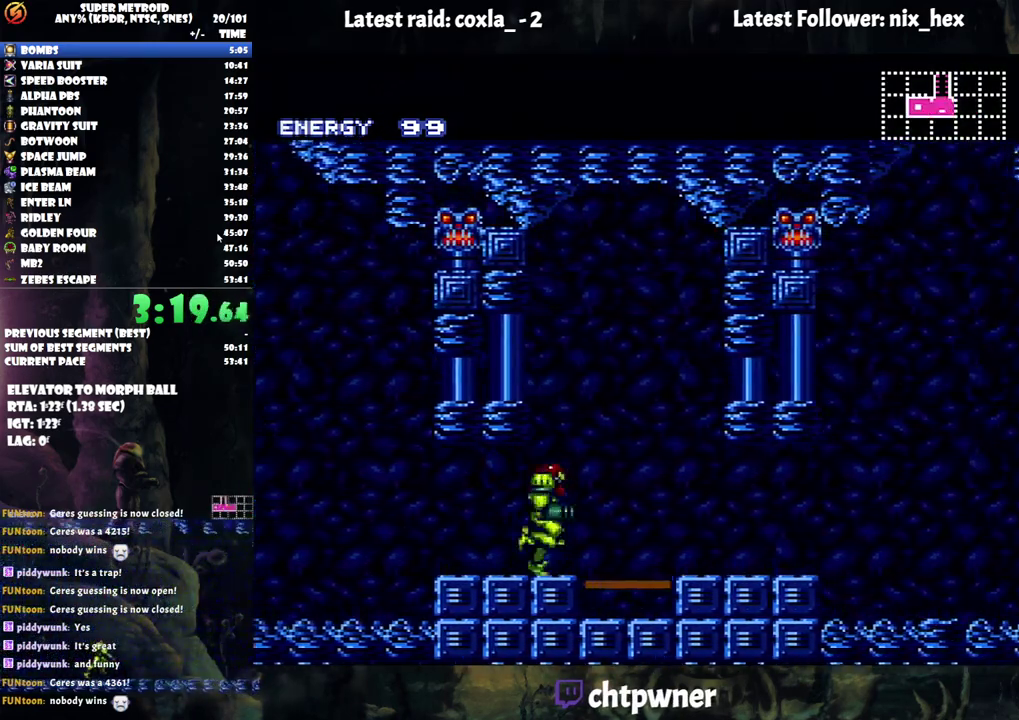
{"buttons": ["A", "DPAD_RIGHT"], "events": [[33, "R1", "down"], [150, "R1", "up"], [183, "L1", "down"], [300, "L1", "up"]]}
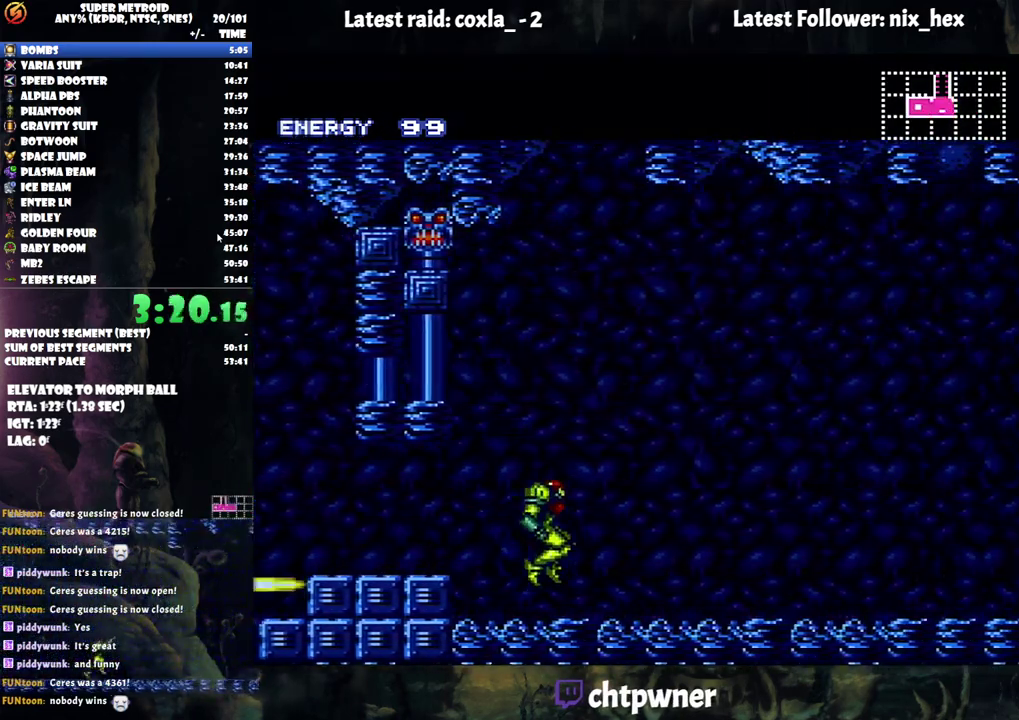
{"buttons": ["A", "DPAD_RIGHT"], "events": [[167, "R1", "down"], [267, "R1", "up"], [350, "R1", "down"], [417, "L1", "down"], [417, "R1", "up"], [500, "L1", "up"]]}
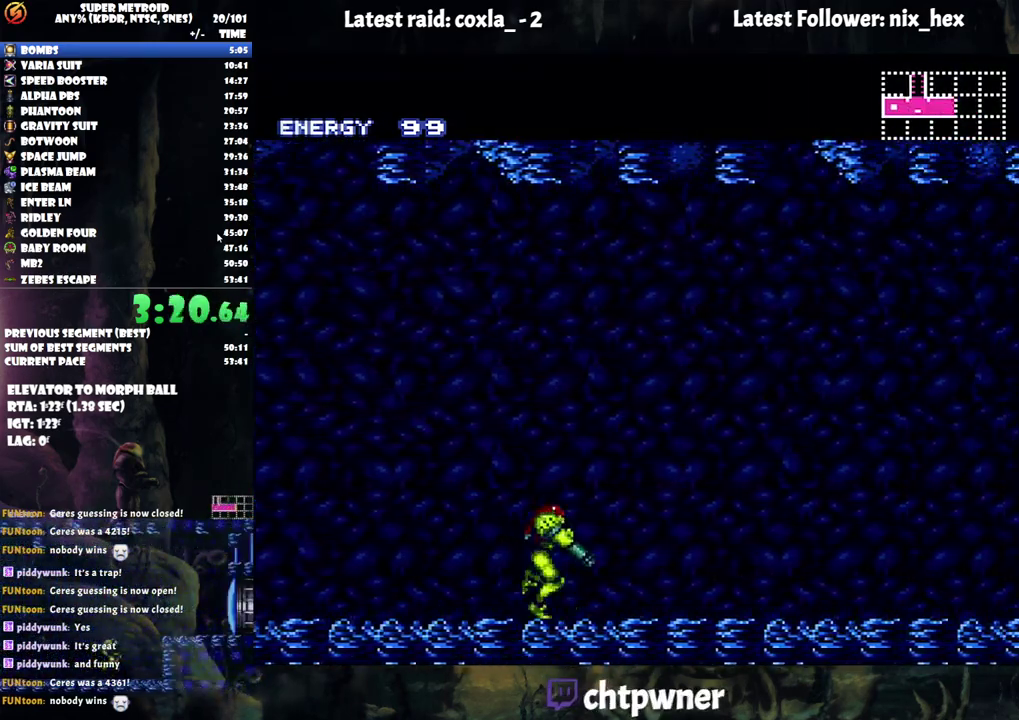
{"buttons": ["A", "DPAD_RIGHT"], "events": [[33, "R1", "down"], [83, "R1", "up"], [133, "L1", "down"], [200, "R1", "down"], [217, "L1", "up"], [283, "R1", "up"], [333, "L1", "down"], [367, "R1", "down"], [433, "L1", "up"], [450, "R1", "up"]]}
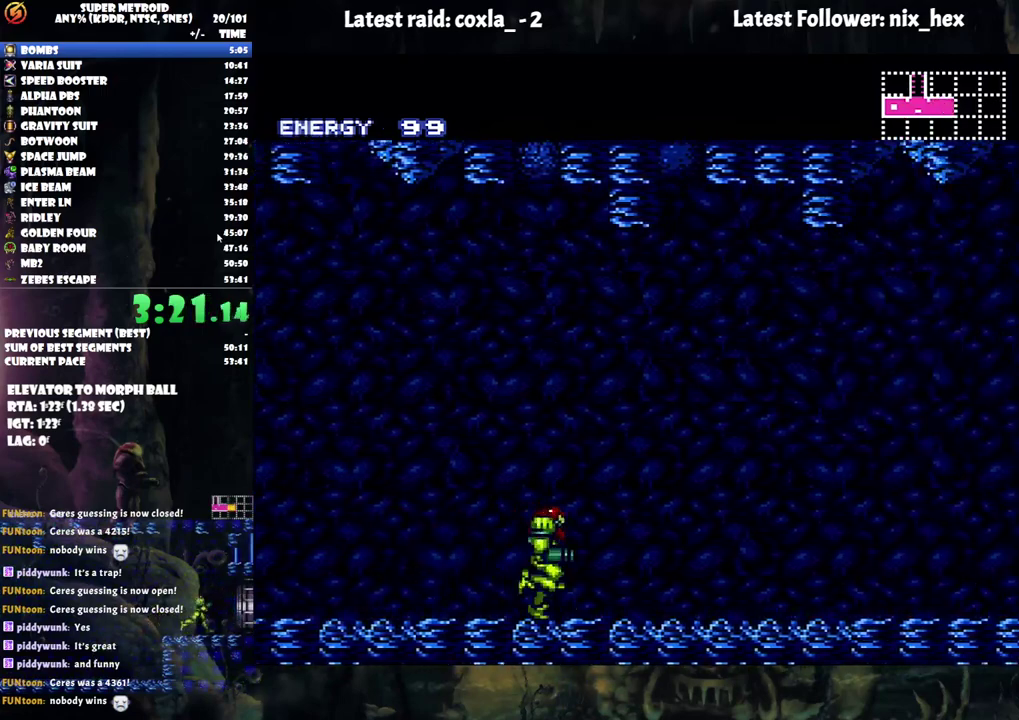
{"buttons": ["Y", "R1", "DPAD_RIGHT"], "events": [[33, "L1", "down"], [50, "R1", "down"], [117, "L1", "up"], [133, "R1", "up"], [200, "L1", "down"], [200, "R1", "down"], [333, "A", "up"], [333, "L1", "up"], [467, "Y", "down"]]}
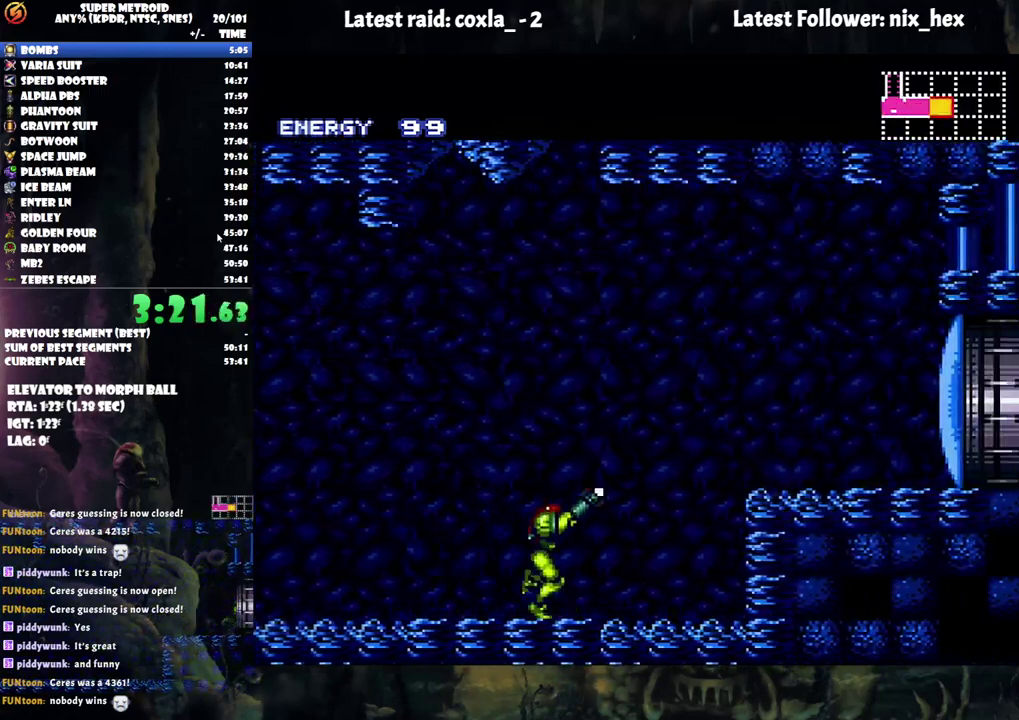
{"buttons": ["A", "DPAD_RIGHT"], "events": [[33, "B", "down"], [67, "R1", "up"], [83, "Y", "up"], [250, "B", "up"], [283, "A", "down"]]}
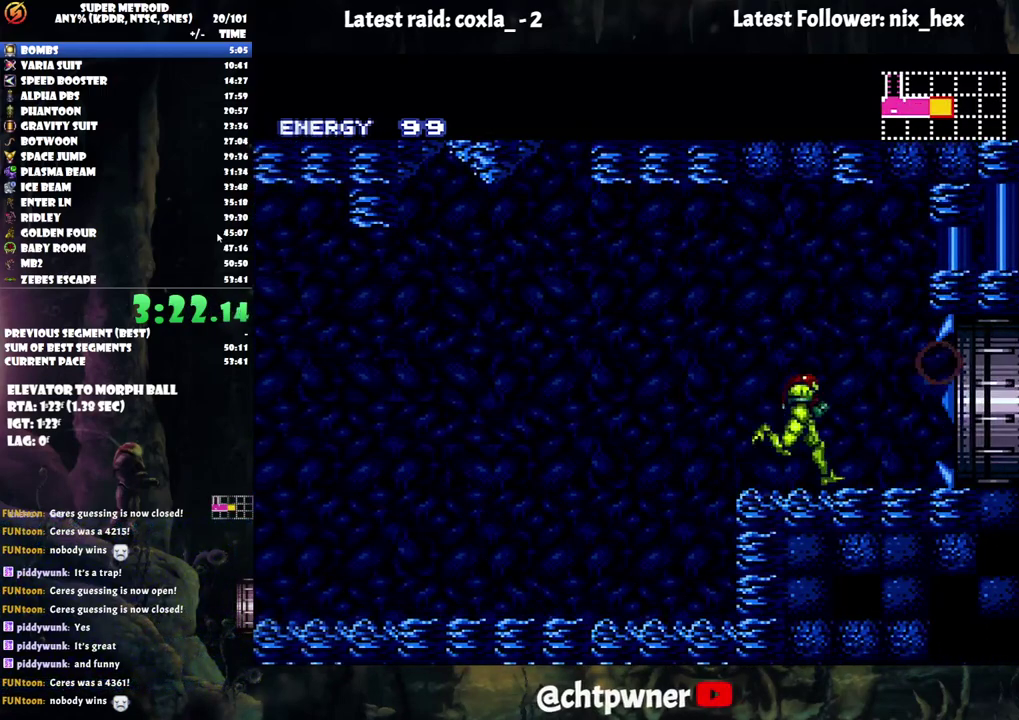
{"buttons": ["A", "DPAD_RIGHT"], "events": []}
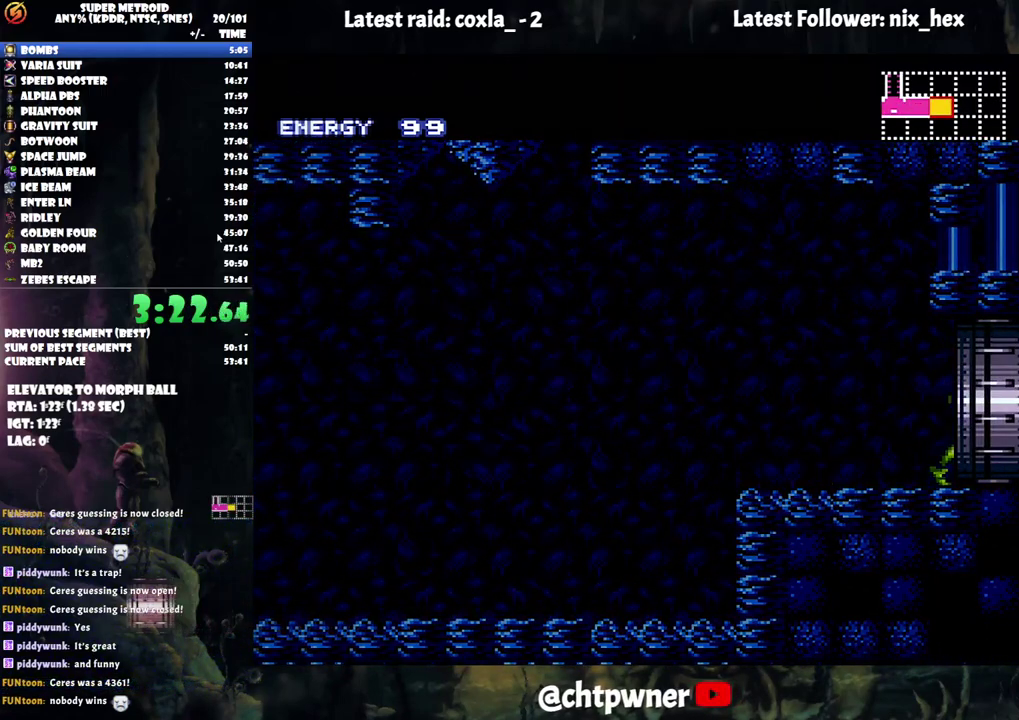
{"buttons": ["A", "DPAD_RIGHT"], "events": []}
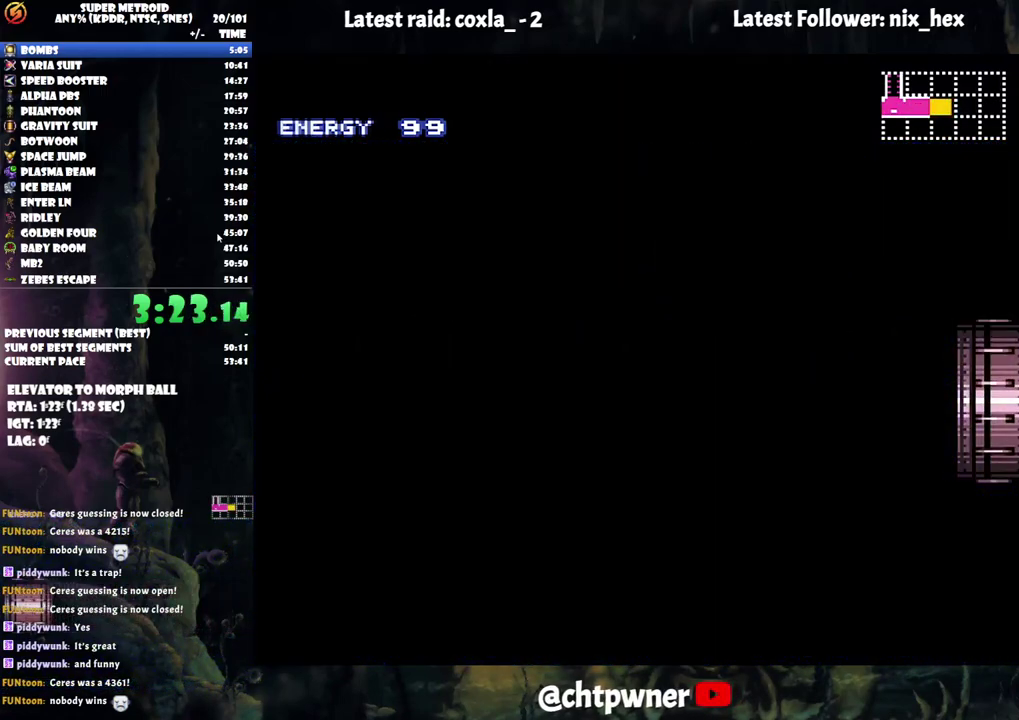
{"buttons": [], "events": [[83, "DPAD_RIGHT", "up"], [133, "A", "up"]]}
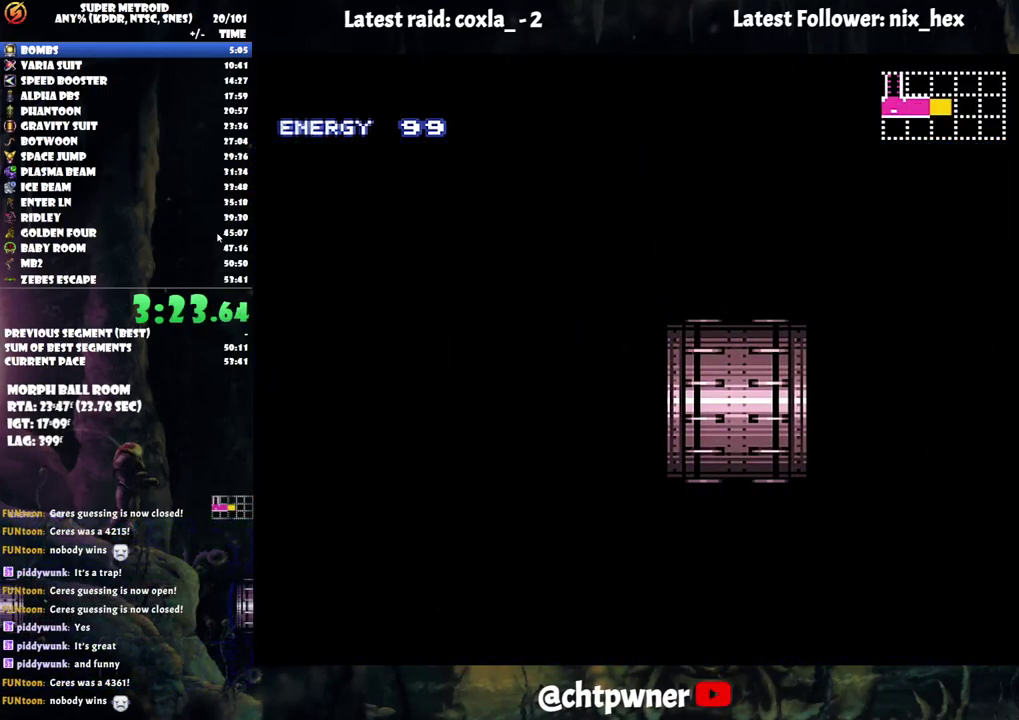
{"buttons": [], "events": []}
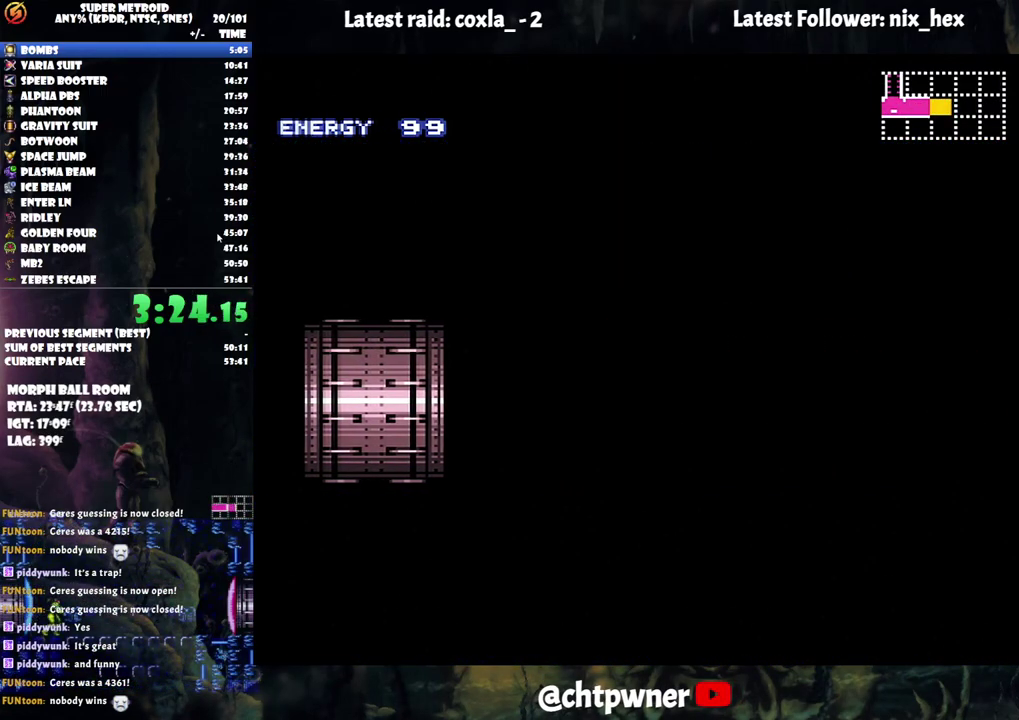
{"buttons": [], "events": []}
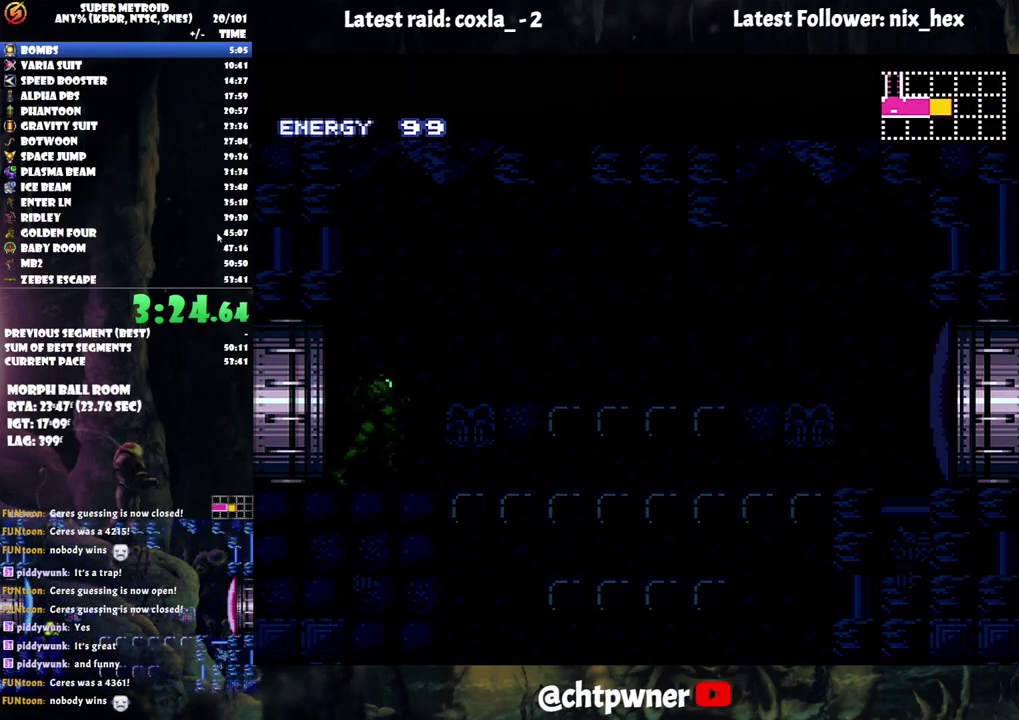
{"buttons": ["L1"], "events": [[500, "L1", "down"]]}
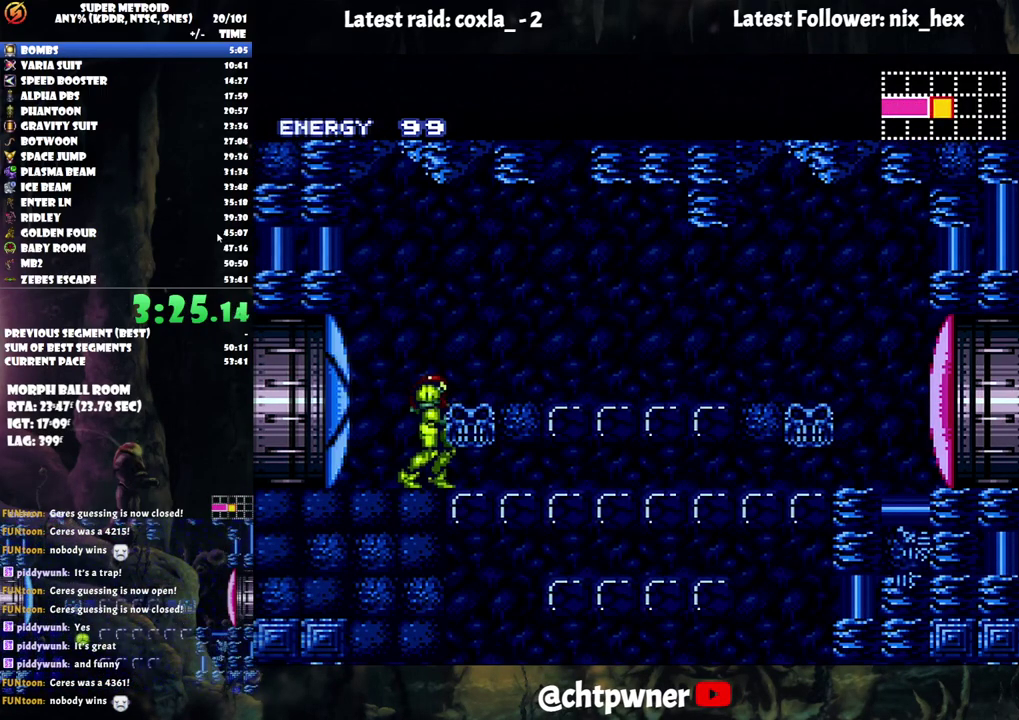
{"buttons": ["DPAD_DOWN"], "events": [[167, "DPAD_DOWN", "down"], [183, "DPAD_LEFT", "down"], [283, "DPAD_LEFT", "up"], [283, "Y", "down"], [333, "DPAD_DOWN", "up"], [383, "Y", "up"], [400, "DPAD_DOWN", "down"], [433, "DPAD_LEFT", "down"], [500, "DPAD_LEFT", "up"], [500, "L1", "up"]]}
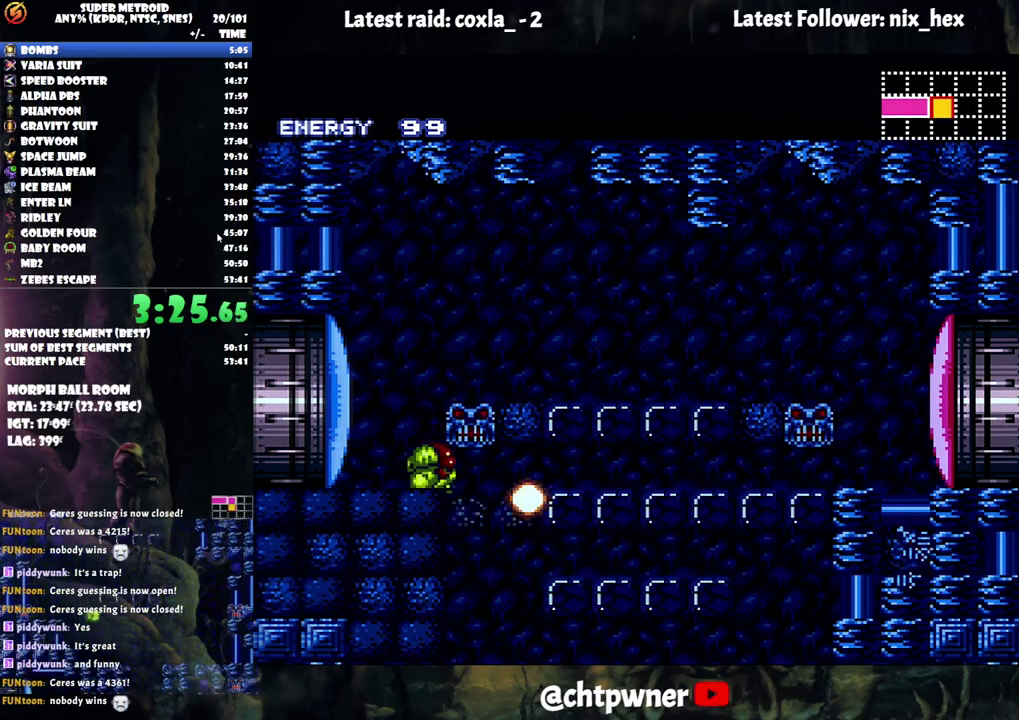
{"buttons": [], "events": [[33, "DPAD_DOWN", "up"], [117, "DPAD_RIGHT", "down"], [433, "DPAD_RIGHT", "up"]]}
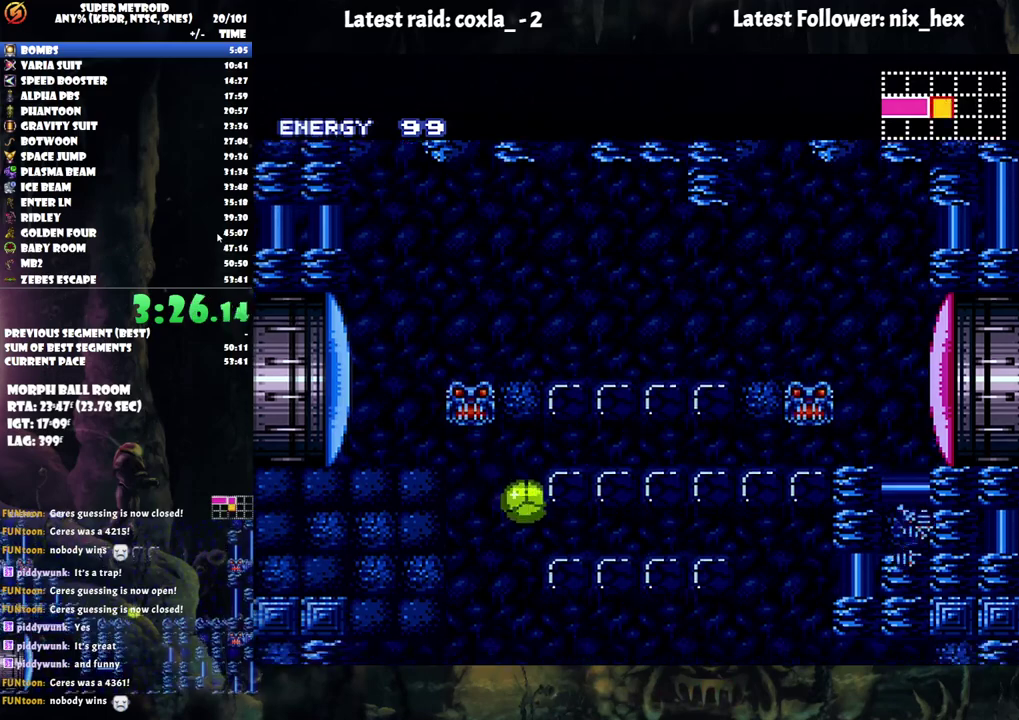
{"buttons": ["DPAD_RIGHT"], "events": [[450, "DPAD_RIGHT", "down"]]}
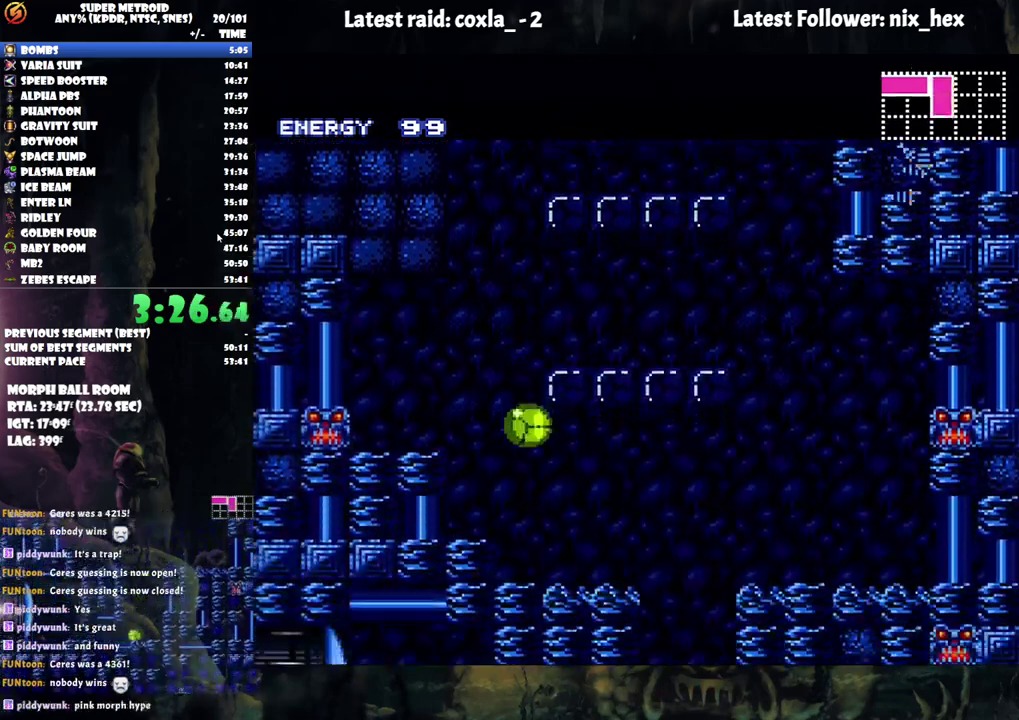
{"buttons": ["DPAD_RIGHT"], "events": []}
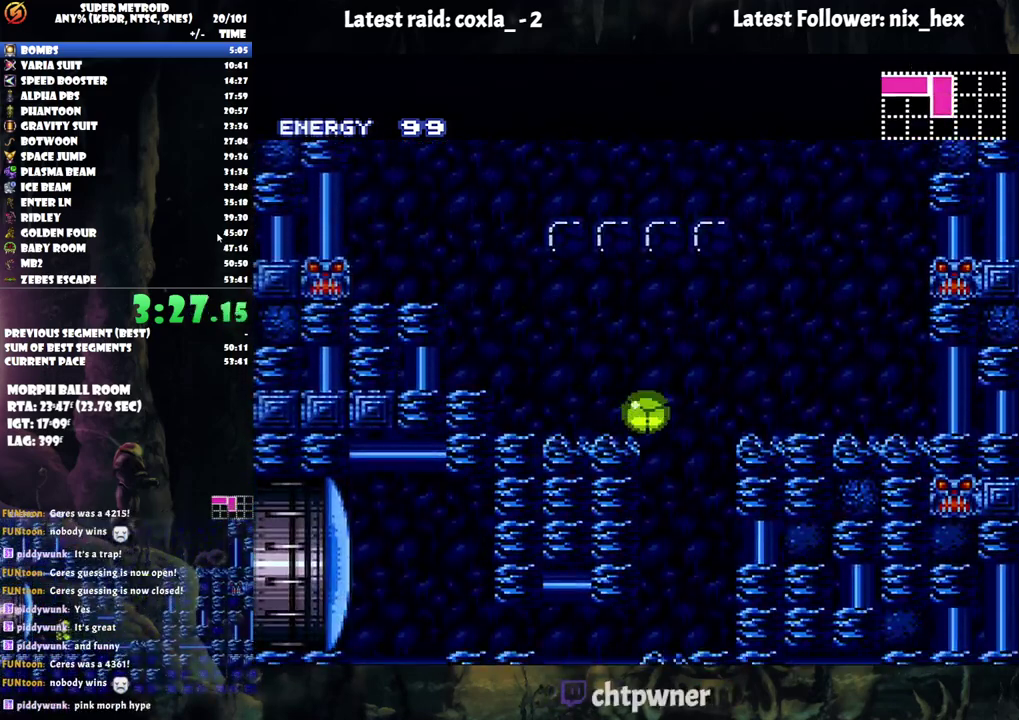
{"buttons": ["DPAD_LEFT"], "events": [[17, "DPAD_RIGHT", "up"], [433, "DPAD_LEFT", "down"]]}
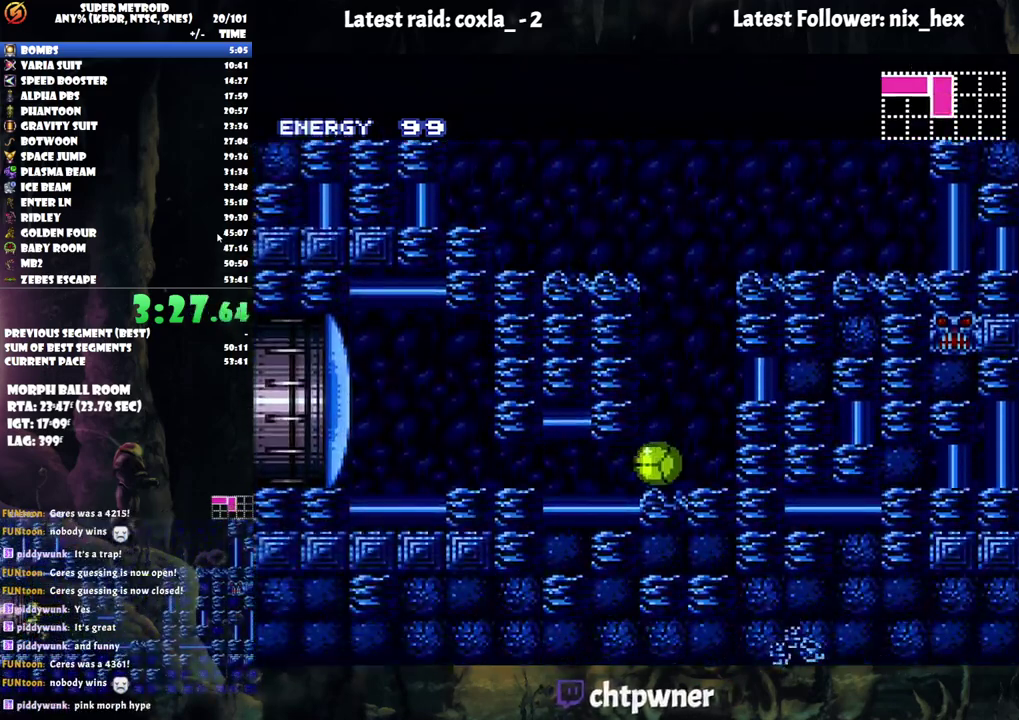
{"buttons": ["DPAD_UP"], "events": [[450, "DPAD_LEFT", "up"], [450, "DPAD_UP", "down"]]}